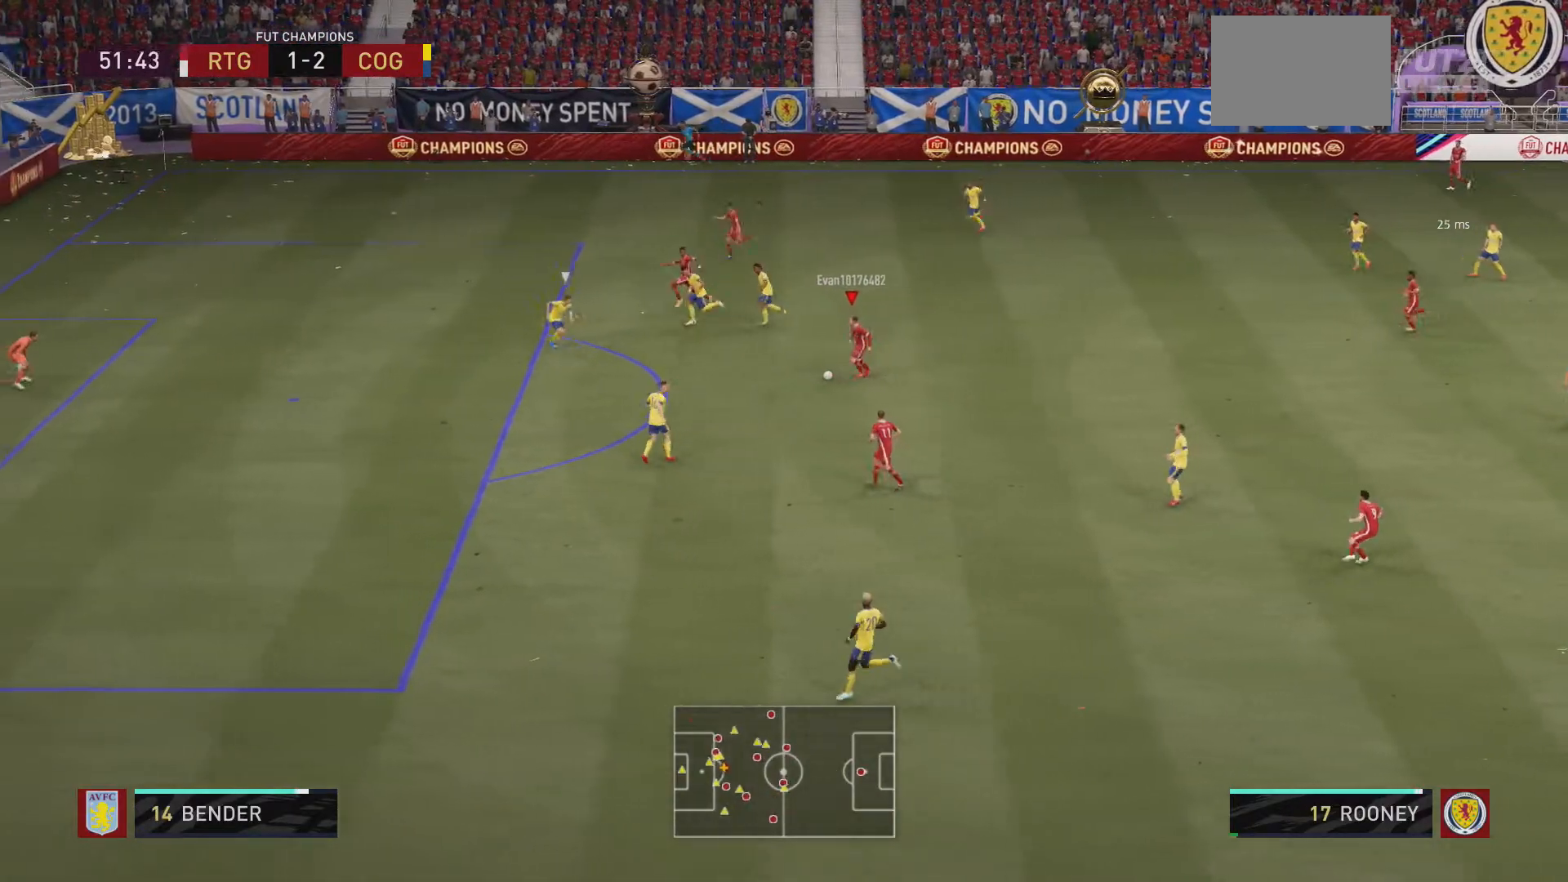
Gameplay with a controller (Xbox layout); each line is a JSON object with the inputs held at the frame after it. "events" lists button and stick changes between this image and that frame as [ms after this image, input, new state], when the widget could be followed in between. Not read: L3 R3.
{"buttons": [], "left_stick": "down-left", "right_stick": "center", "events": [[167, "left_stick", "down-left"], [200, "B", "down"], [267, "B", "up"]]}
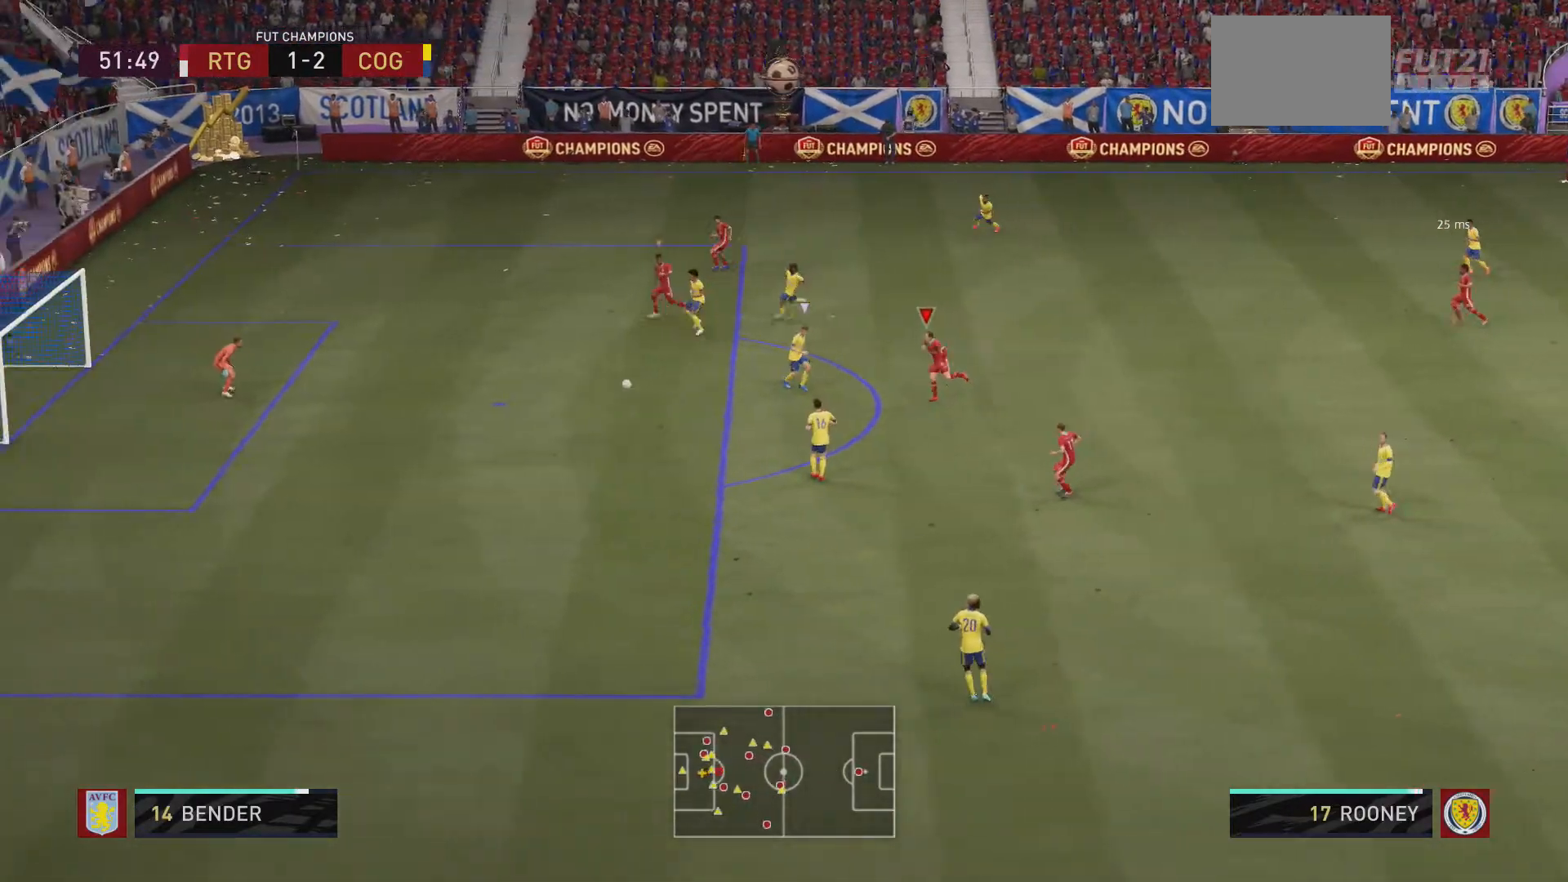
{"buttons": [], "left_stick": "left", "right_stick": "center", "events": [[233, "left_stick", "left"]]}
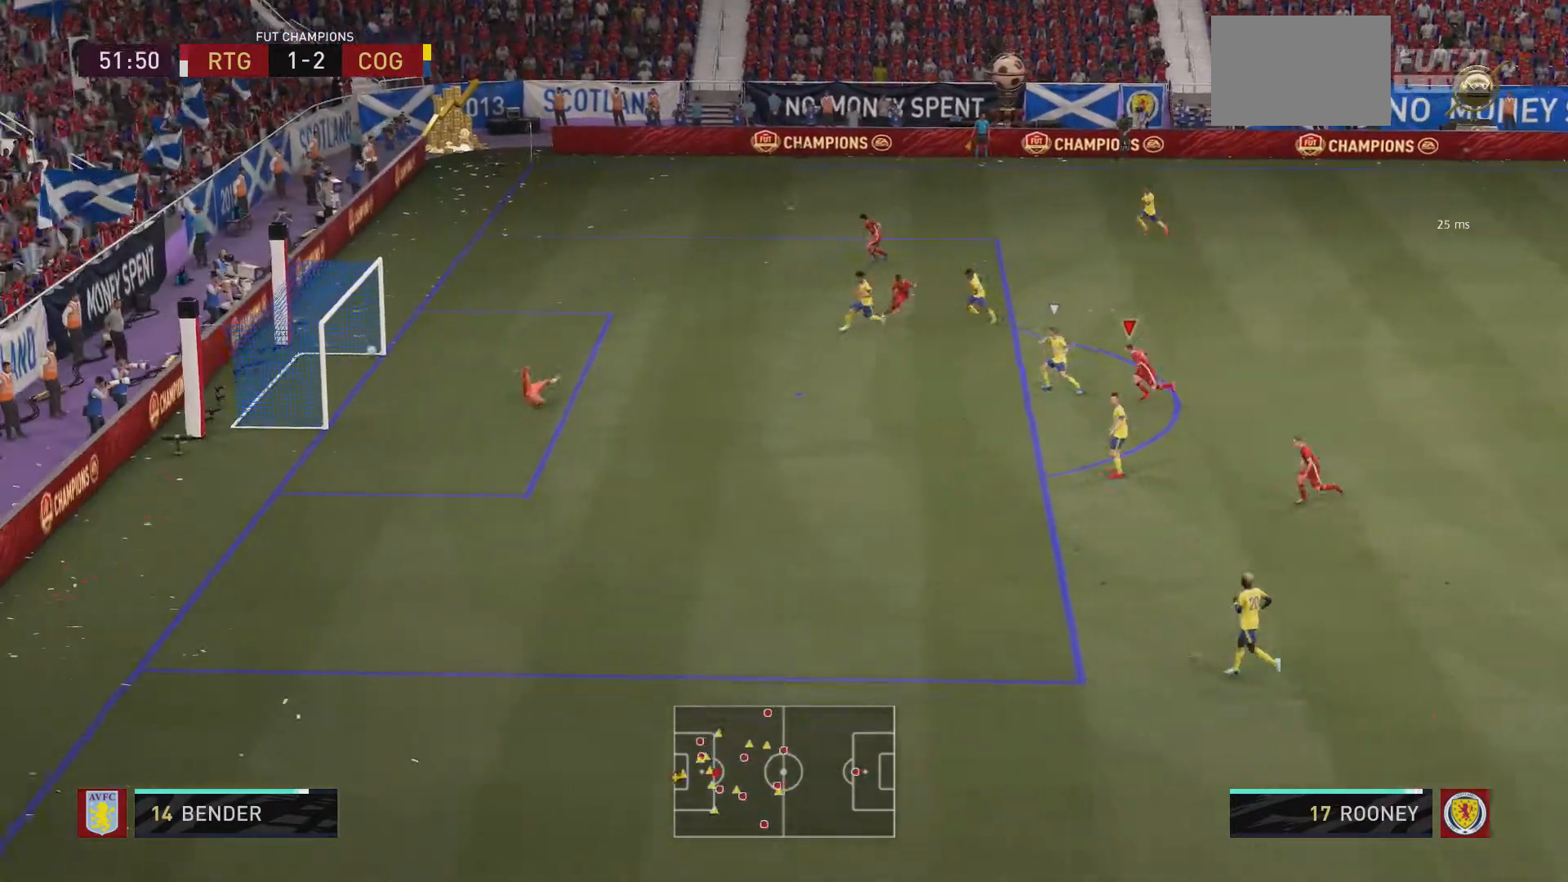
{"buttons": [], "left_stick": "center", "right_stick": "center", "events": [[100, "left_stick", "up-left"], [333, "left_stick", "left"], [500, "left_stick", "center"]]}
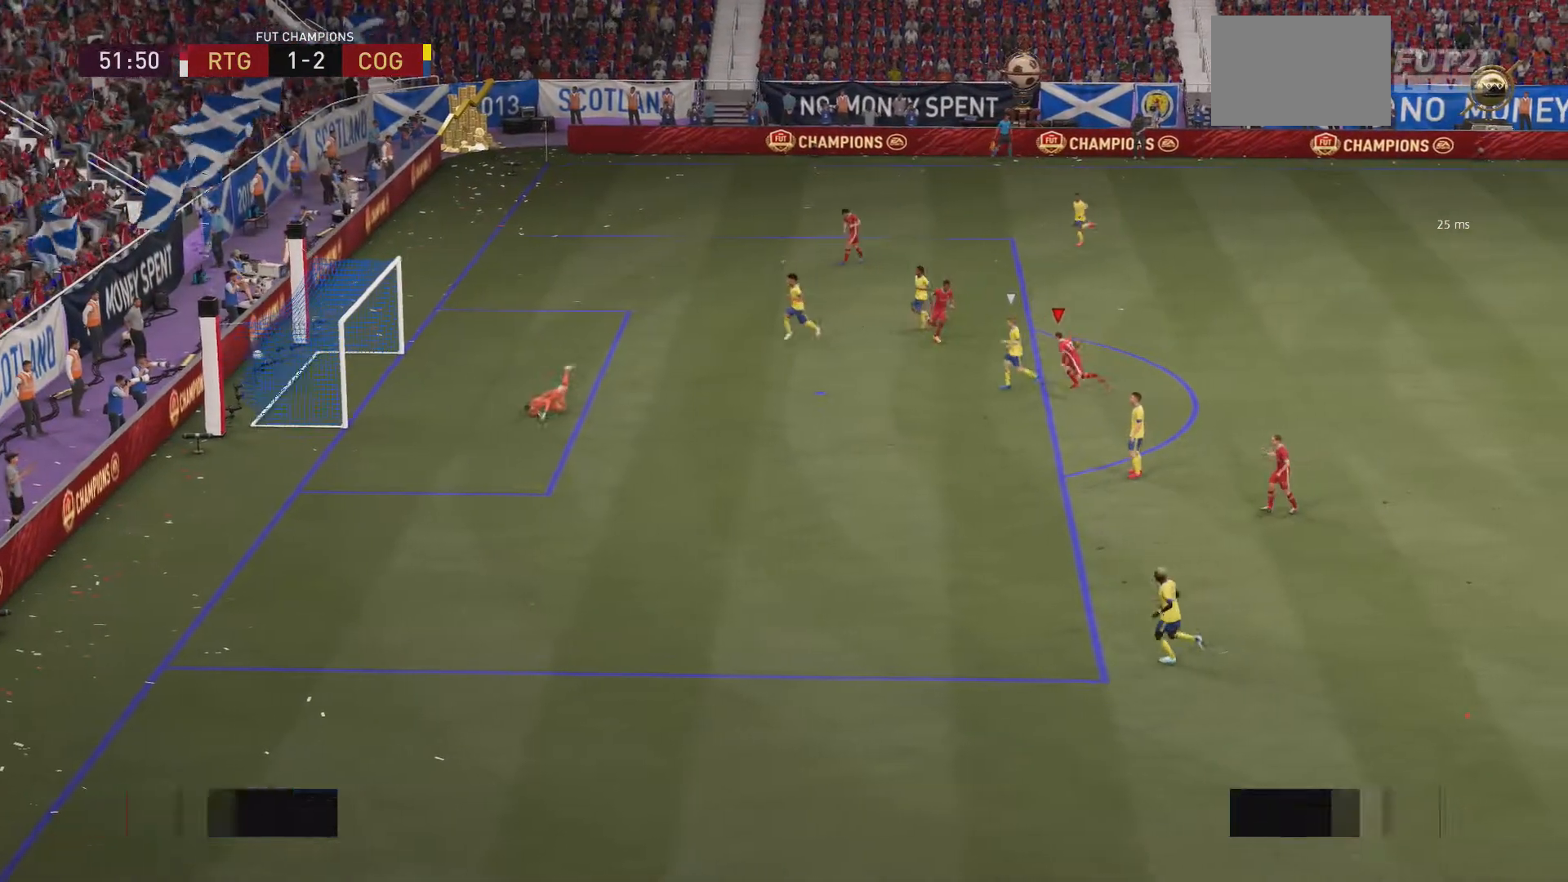
{"buttons": [], "left_stick": "center", "right_stick": "center", "events": [[200, "L1", "down"], [200, "L2", "down"], [300, "L1", "up"], [300, "L2", "up"], [367, "L1", "down"], [367, "R1", "down"], [400, "L1", "up"], [500, "R1", "up"]]}
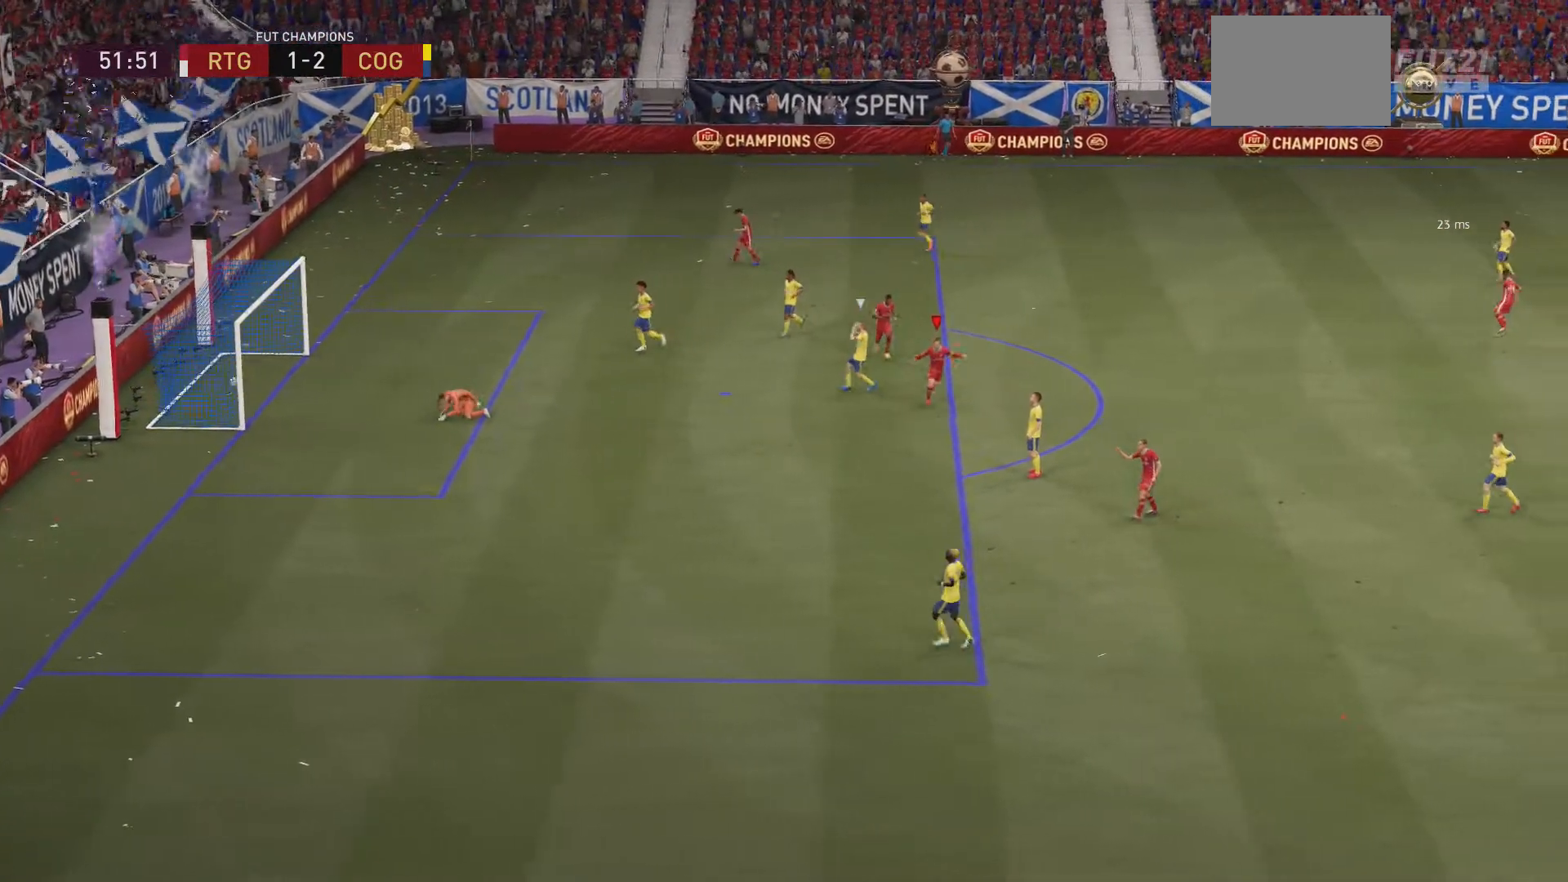
{"buttons": ["L1", "L2"], "left_stick": "center", "right_stick": "center", "events": [[33, "R1", "down"], [67, "L1", "down"], [67, "L2", "down"], [200, "L1", "up"], [200, "R1", "up"], [233, "L1", "down"]]}
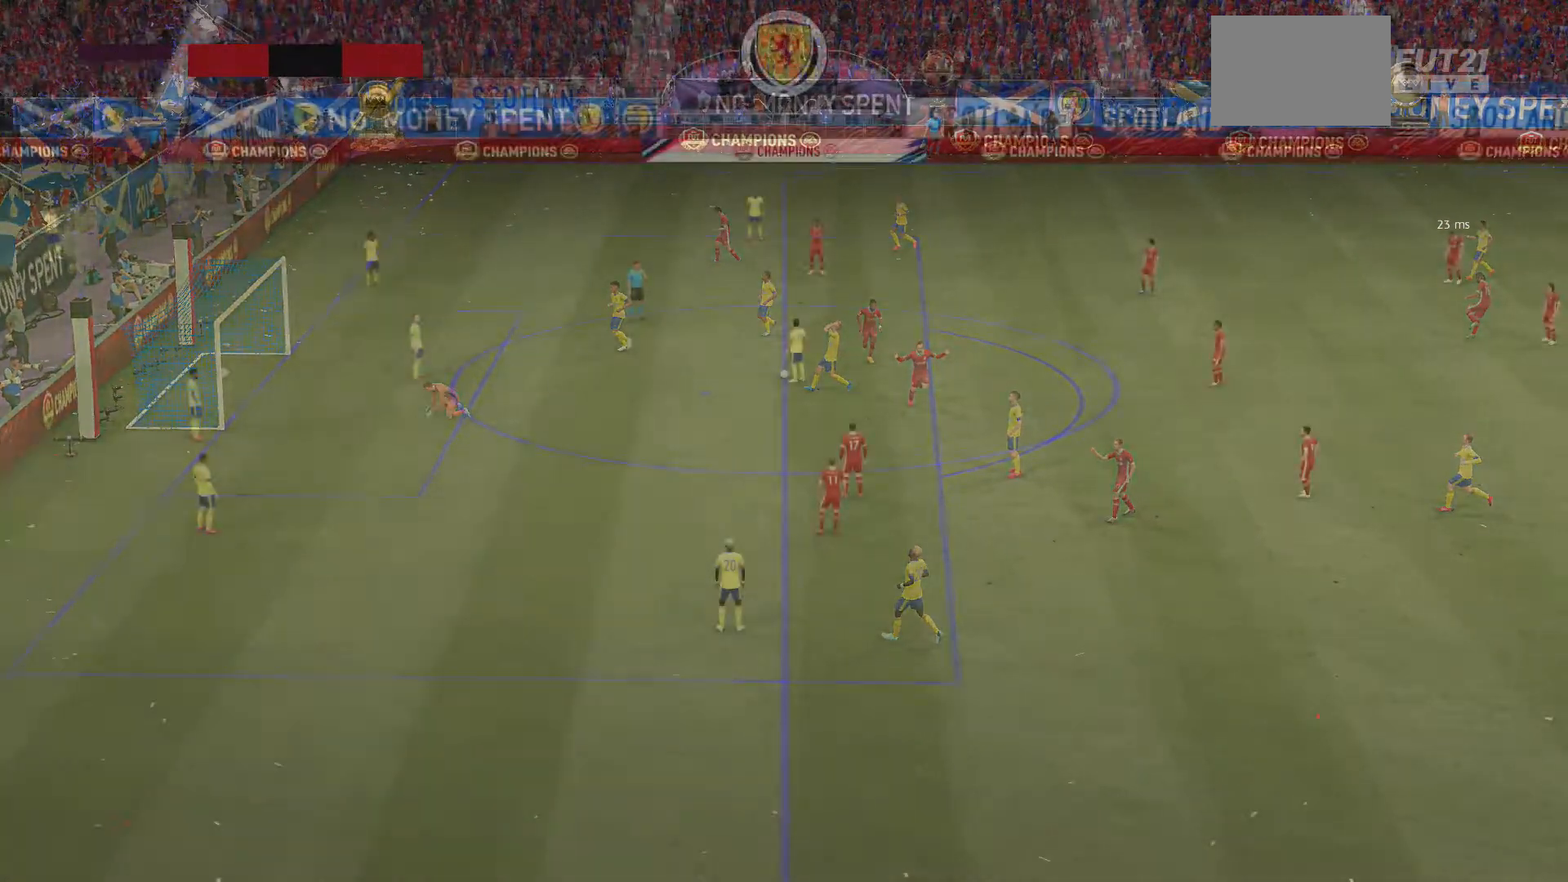
{"buttons": [], "left_stick": "center", "right_stick": "center"}
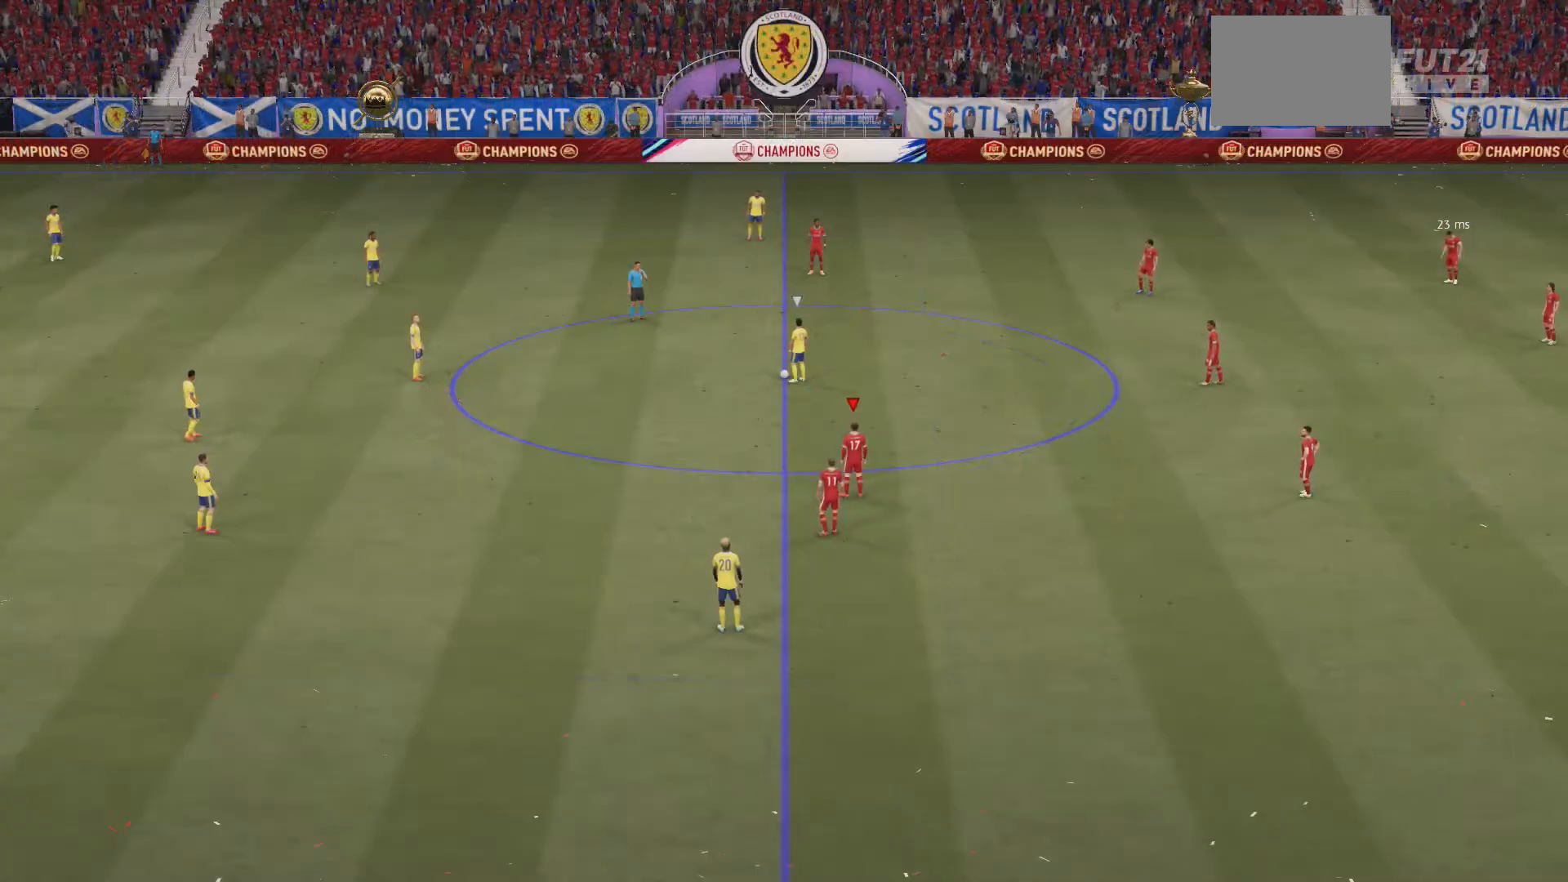
{"buttons": ["R2"], "left_stick": "left", "right_stick": "center", "events": [[67, "right_stick", "down-left"], [233, "left_stick", "left"], [233, "right_stick", "center"], [467, "R2", "down"]]}
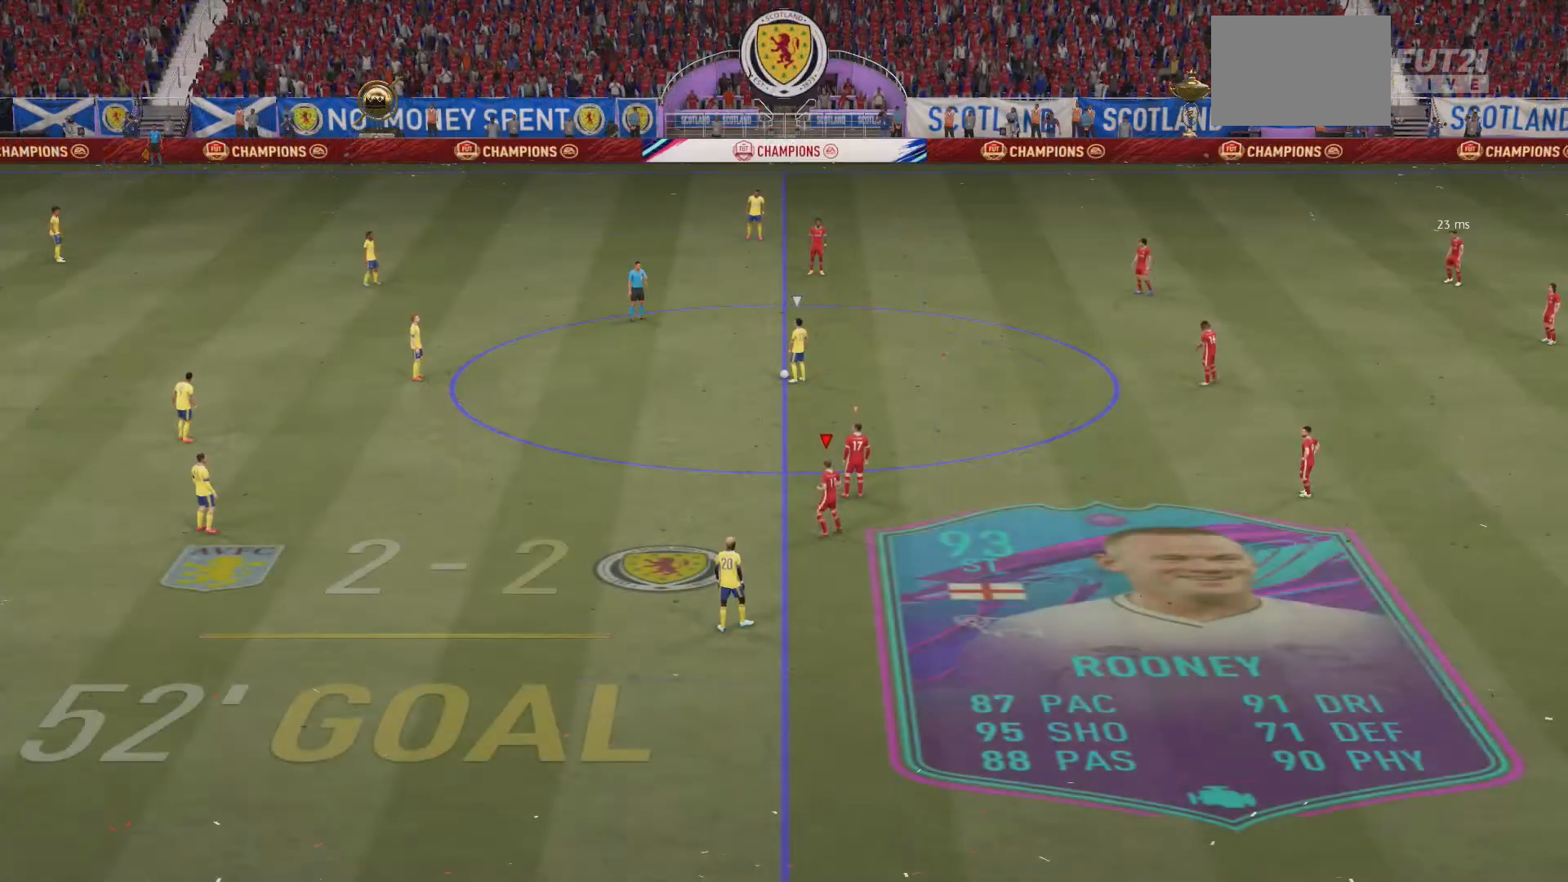
{"buttons": ["R2"], "left_stick": "left", "right_stick": "center", "events": []}
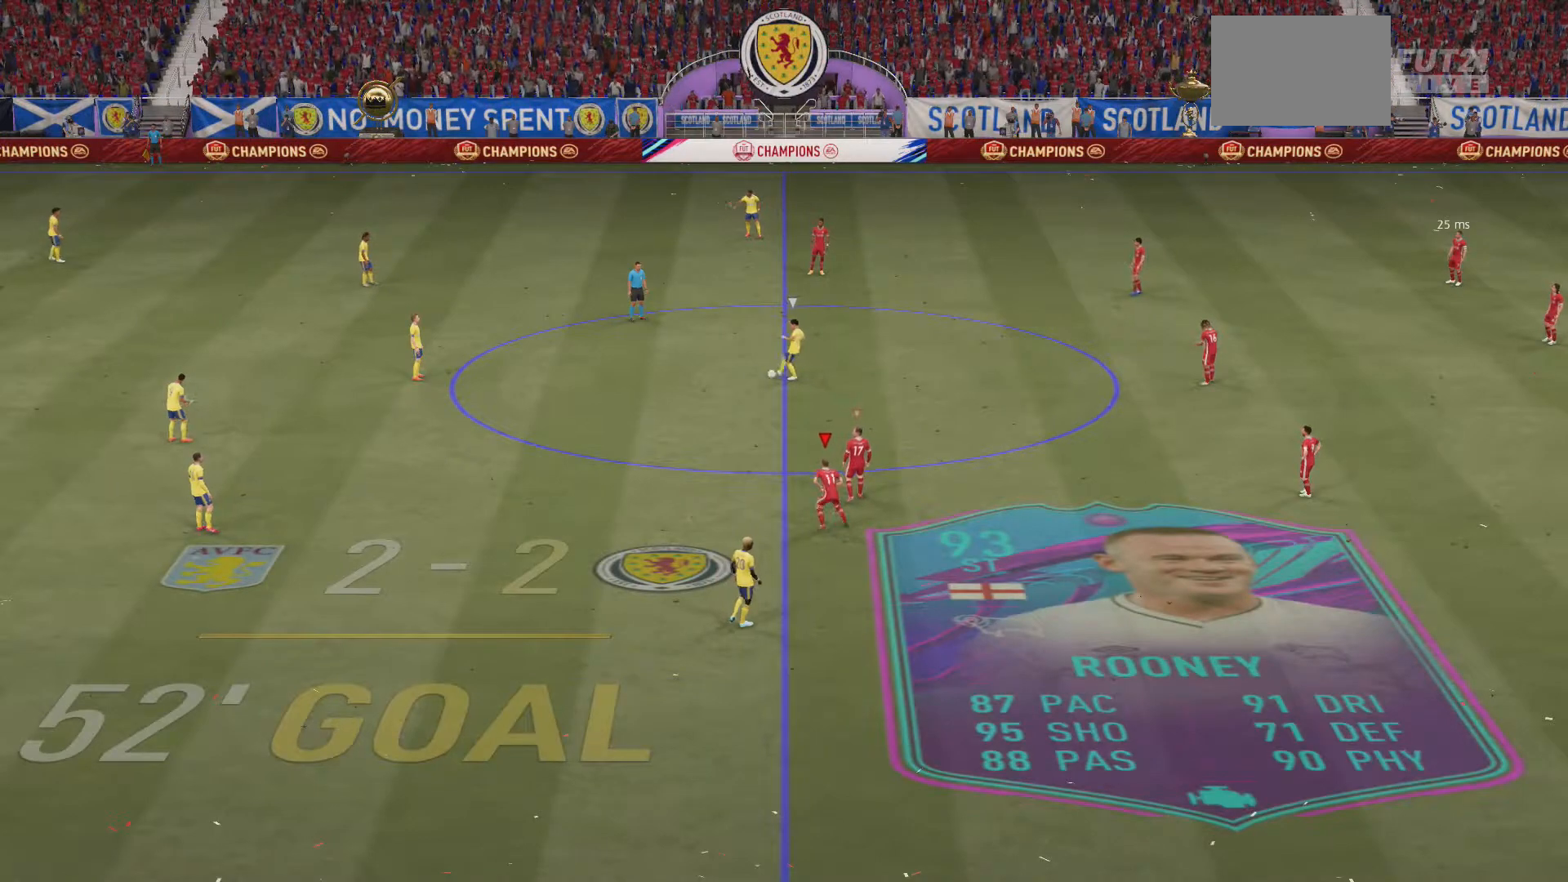
{"buttons": ["L2", "R2"], "left_stick": "down-left", "right_stick": "center", "events": [[333, "left_stick", "down-left"], [467, "L2", "down"]]}
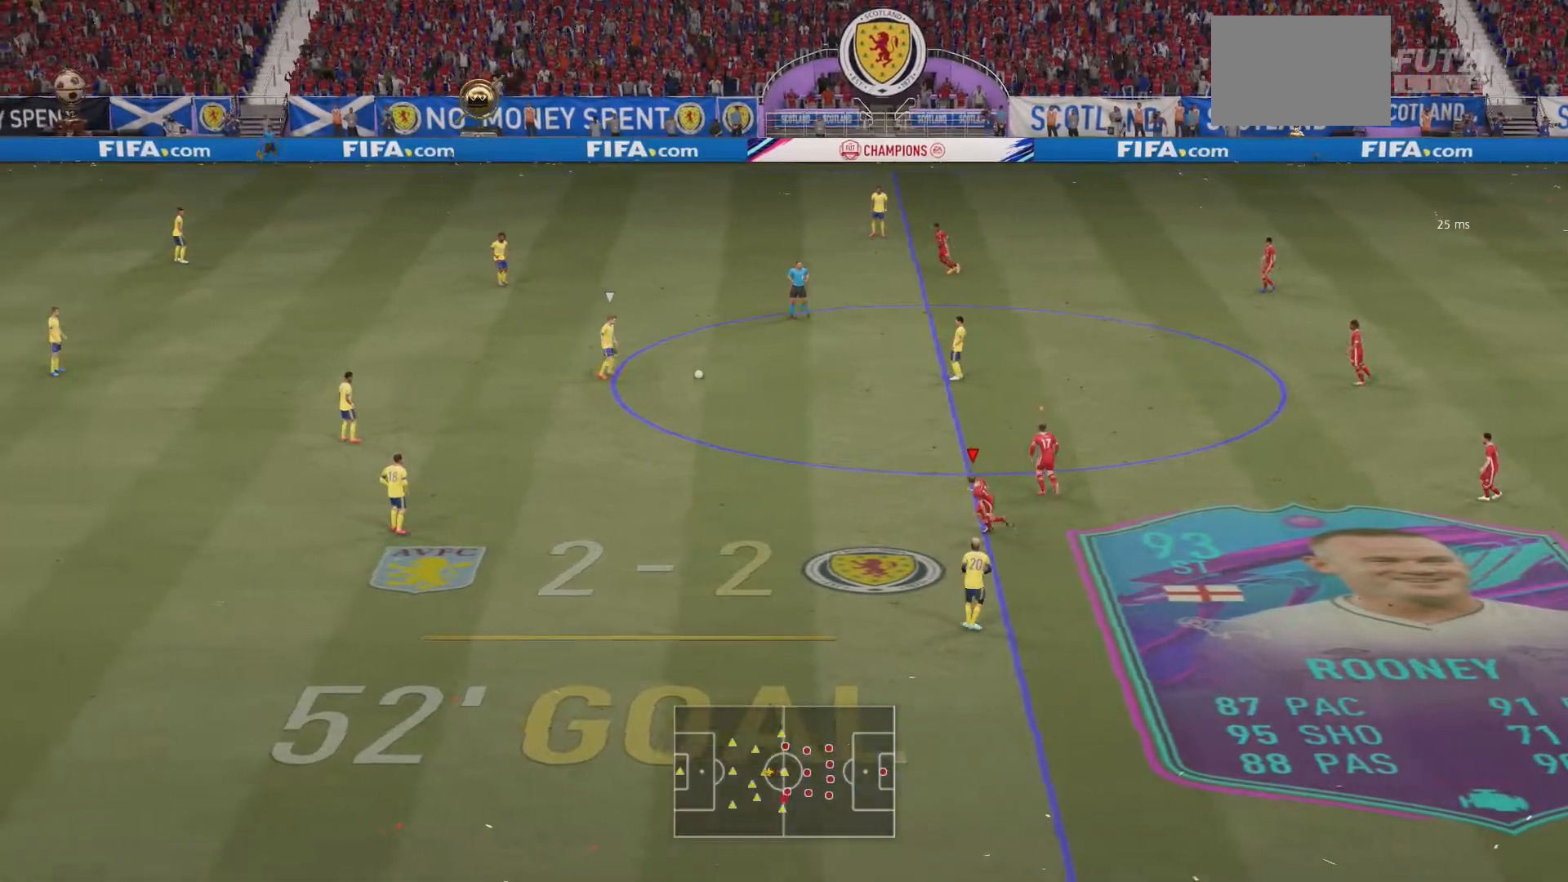
{"buttons": ["L2", "R2"], "left_stick": "up-left", "right_stick": "center", "events": [[33, "left_stick", "left"], [367, "left_stick", "up-left"]]}
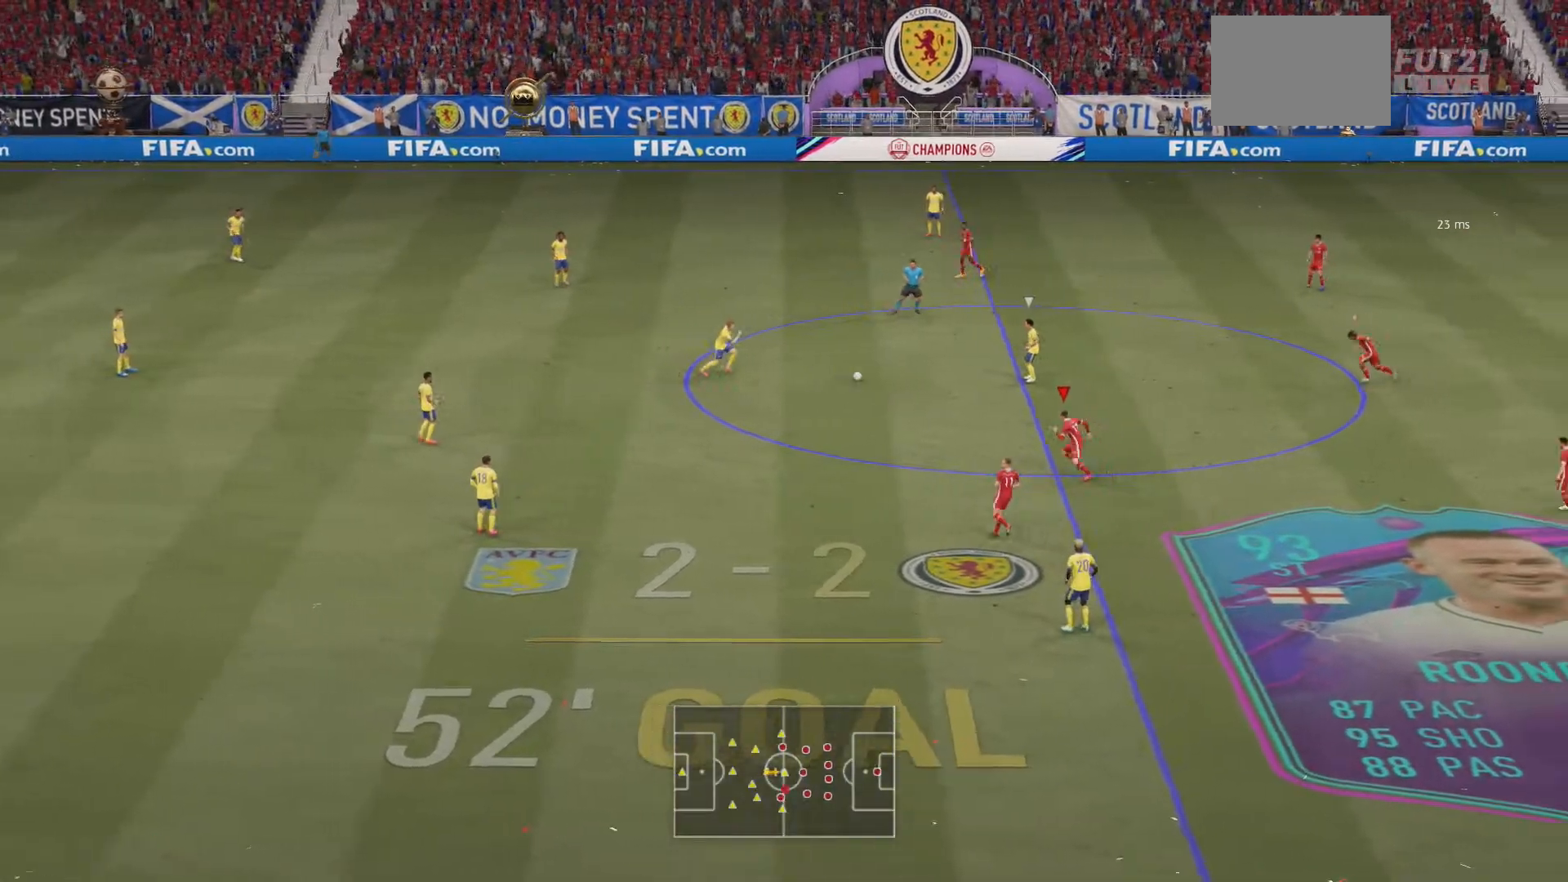
{"buttons": ["L2", "R2"], "left_stick": "up", "right_stick": "center", "events": [[133, "left_stick", "up"]]}
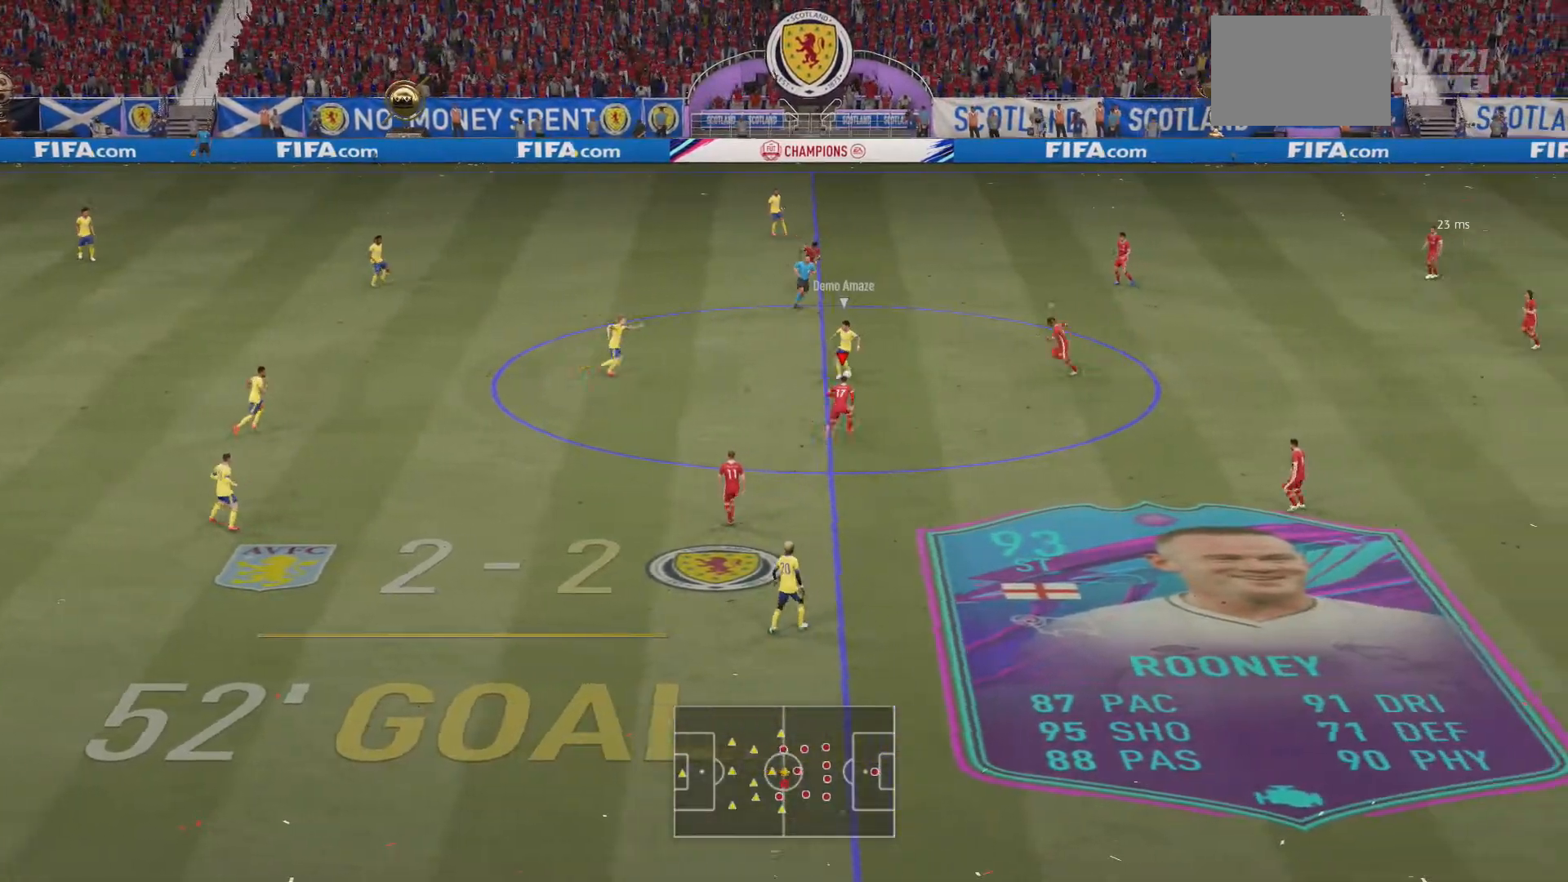
{"buttons": ["L2", "R2"], "left_stick": "up", "right_stick": "center", "events": []}
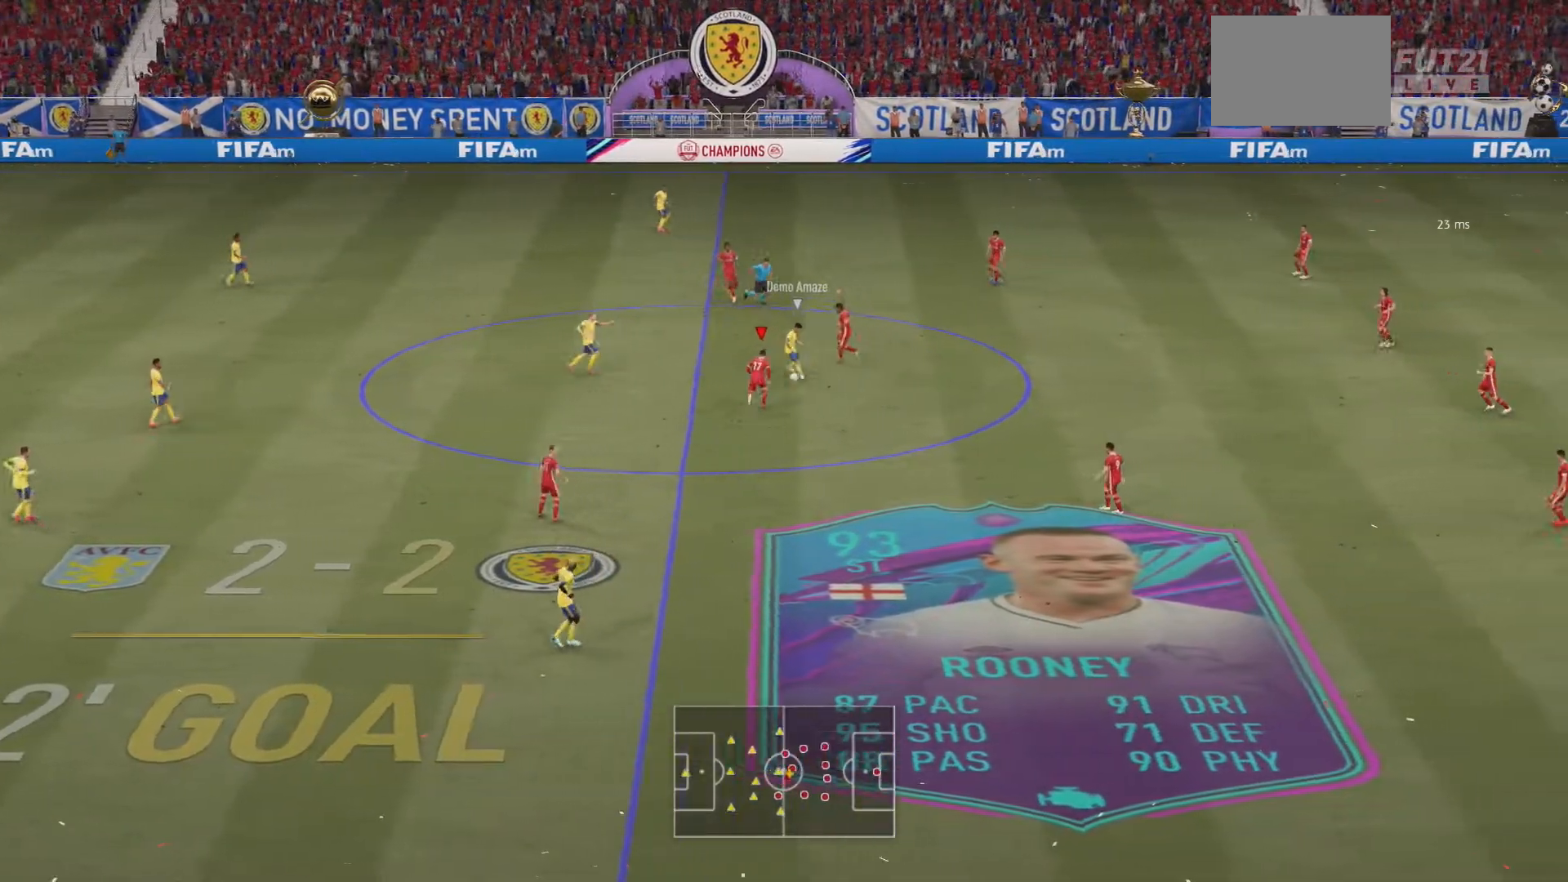
{"buttons": ["L2", "R2"], "left_stick": "up-right", "right_stick": "center", "events": [[333, "left_stick", "up-right"]]}
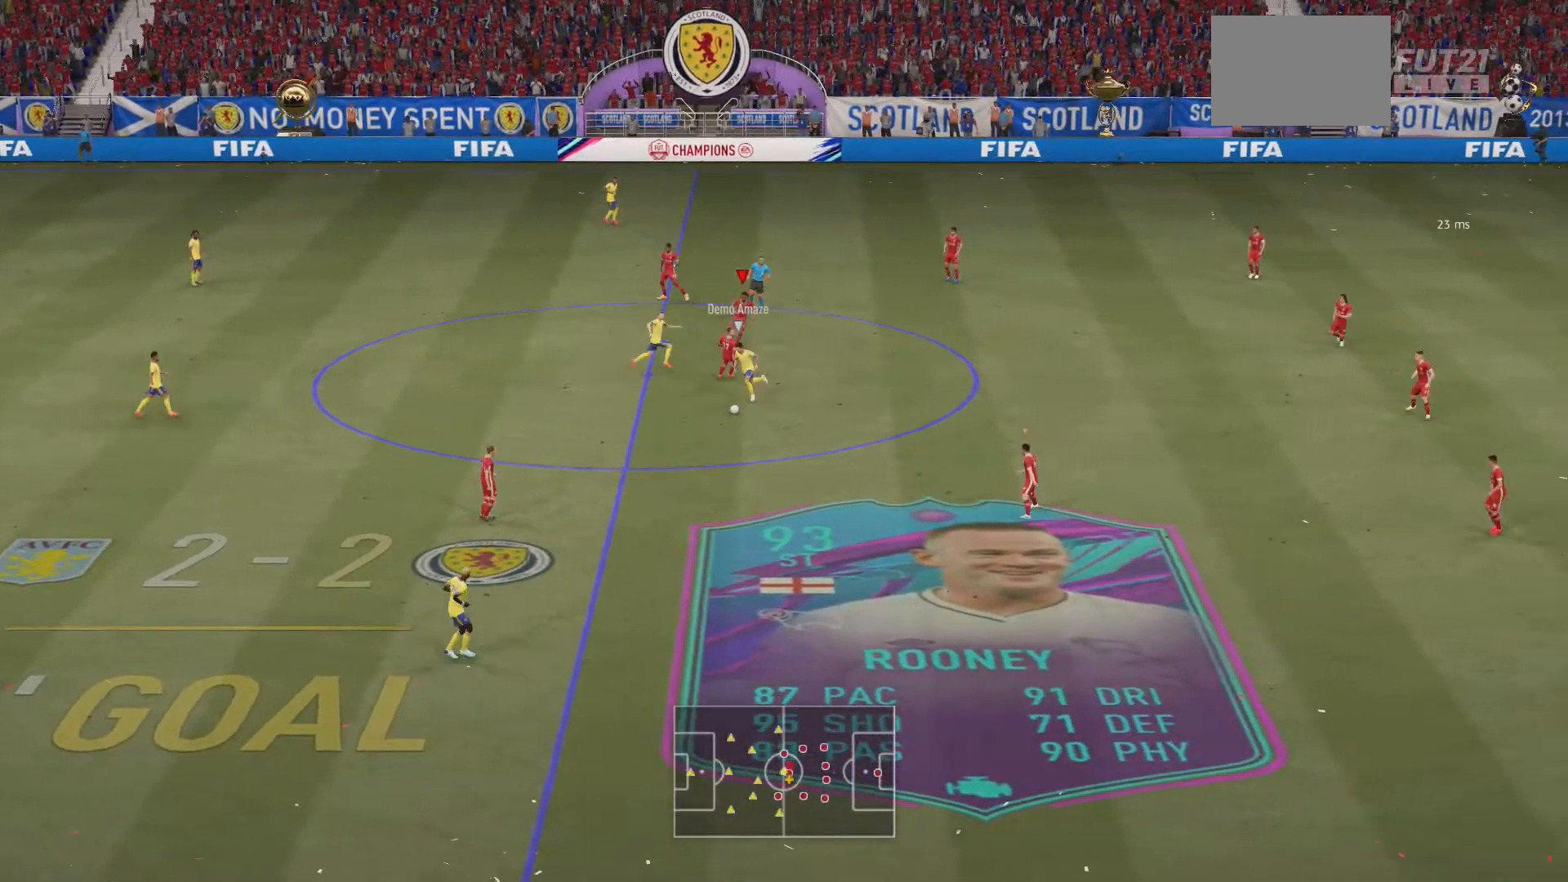
{"buttons": ["L2", "R2"], "left_stick": "right", "right_stick": "center", "events": [[167, "left_stick", "right"]]}
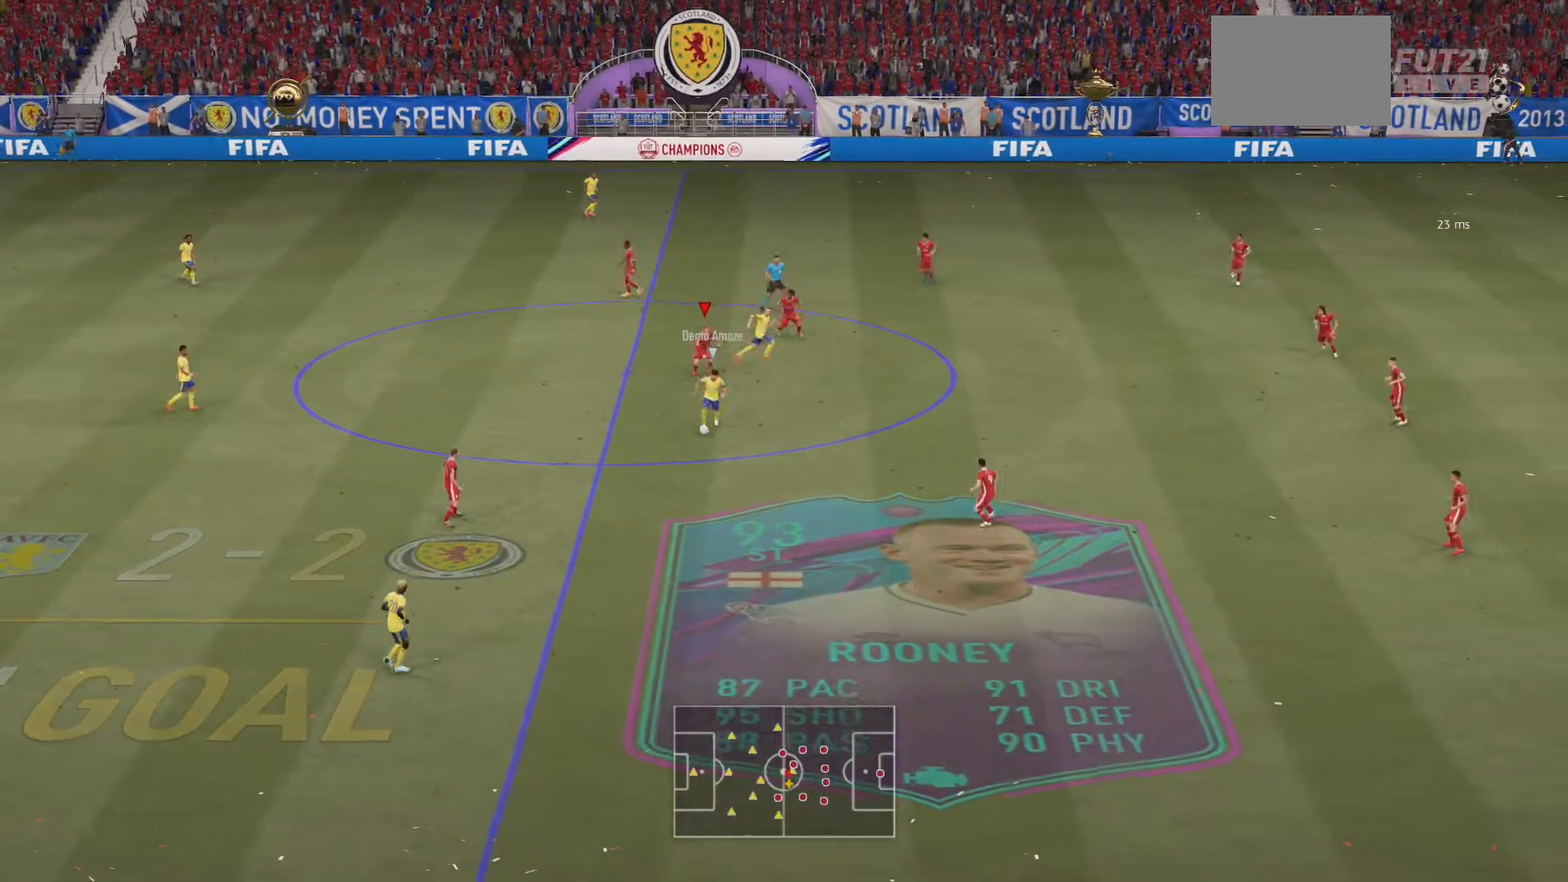
{"buttons": ["L2", "R2"], "left_stick": "up-right", "right_stick": "center", "events": [[133, "left_stick", "up-right"], [333, "right_stick", "down"], [500, "right_stick", "center"]]}
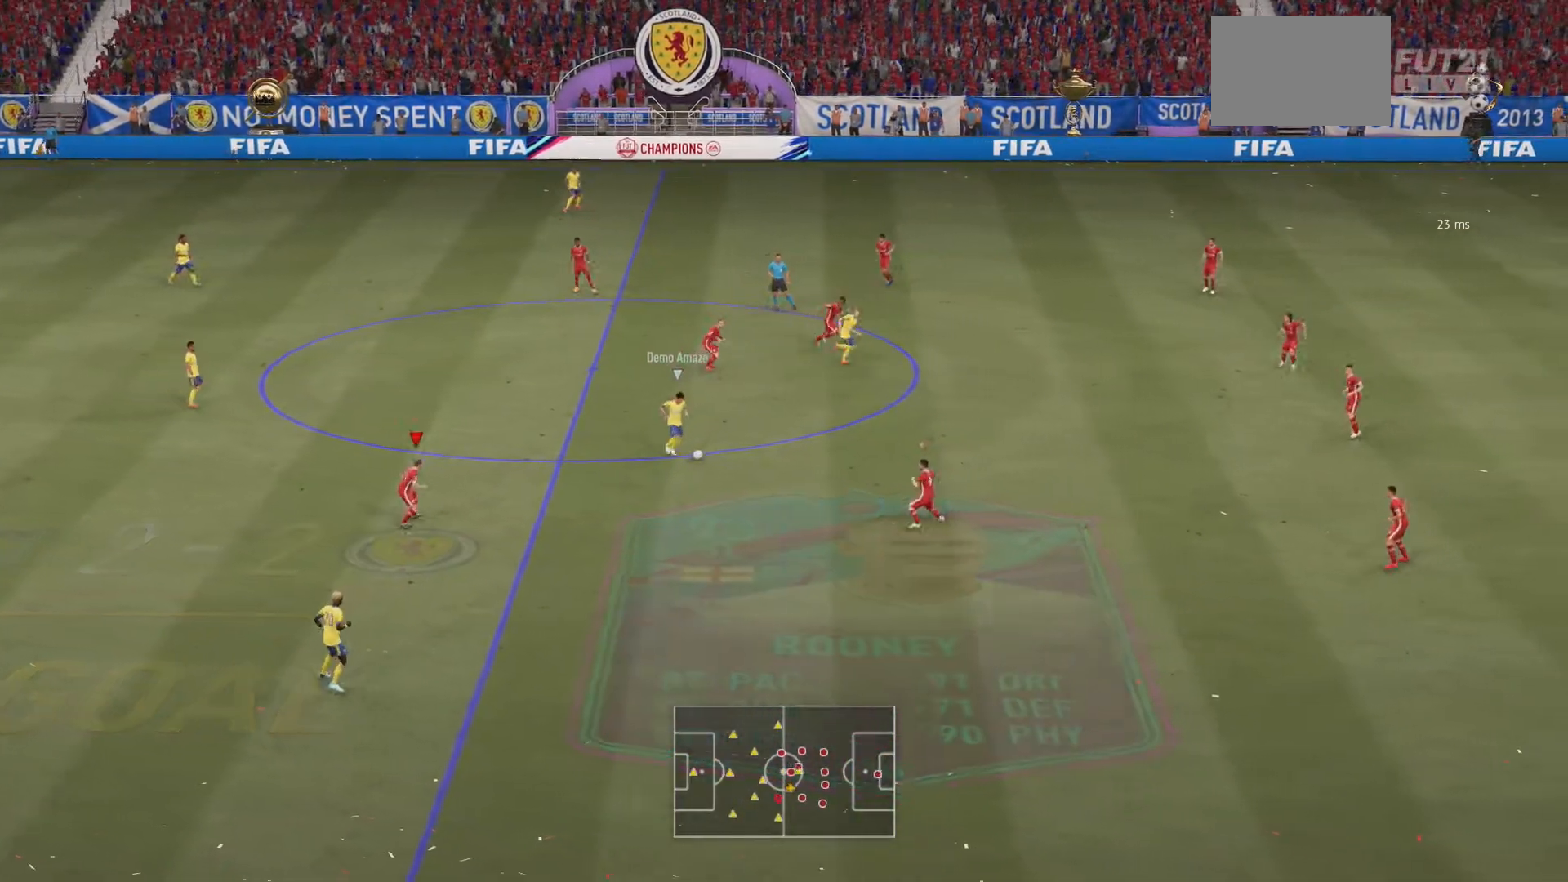
{"buttons": ["L2", "R2"], "left_stick": "up", "right_stick": "center", "events": [[300, "left_stick", "up"]]}
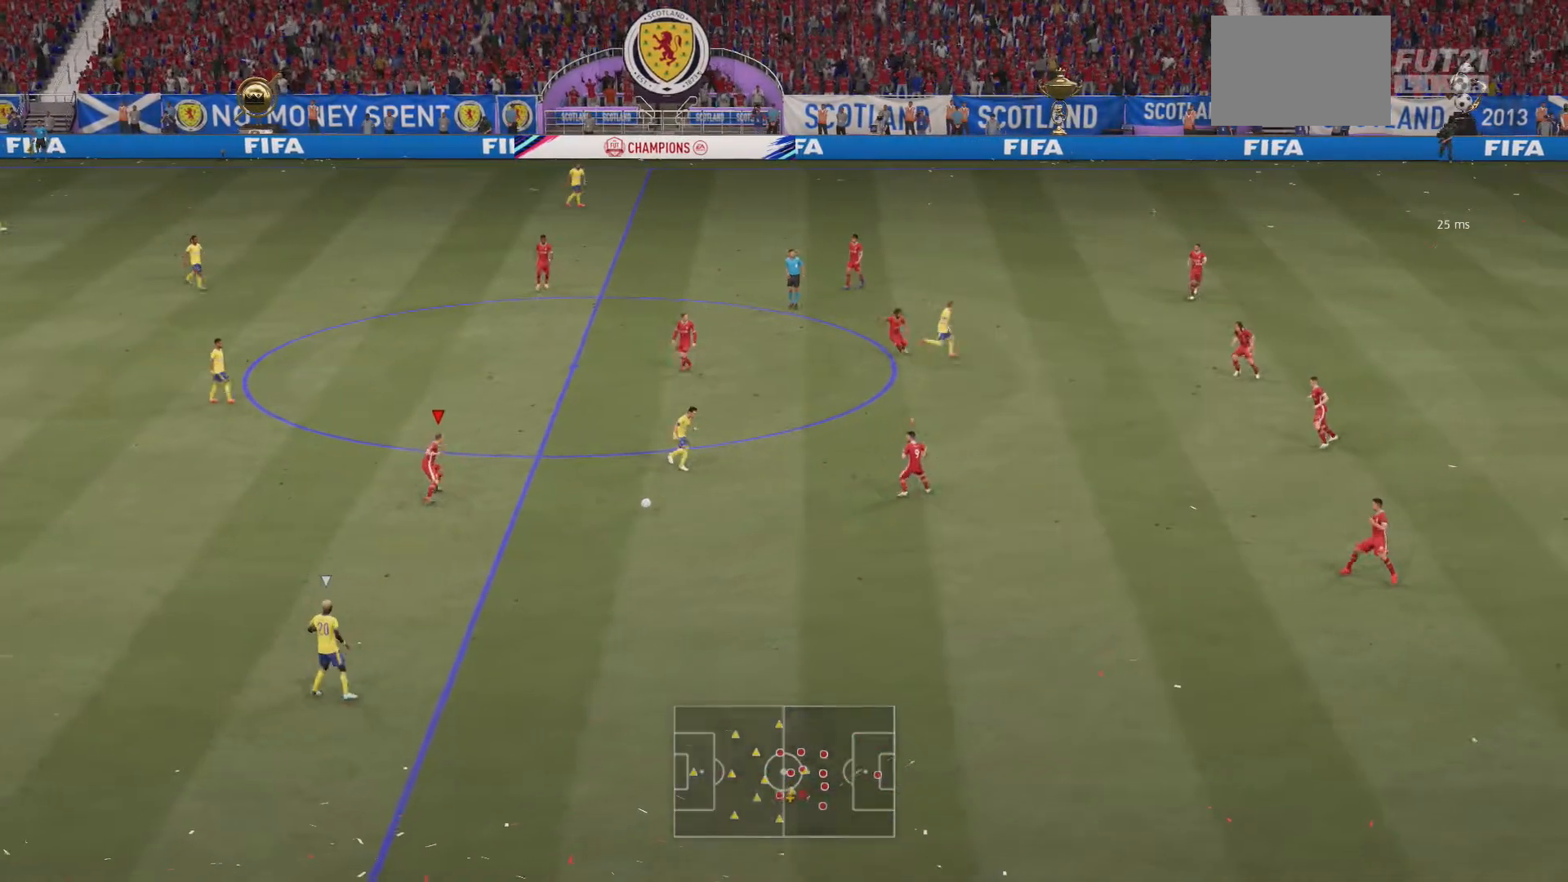
{"buttons": ["L2", "R2"], "left_stick": "down", "right_stick": "center", "events": [[267, "left_stick", "down-left"], [400, "left_stick", "down"]]}
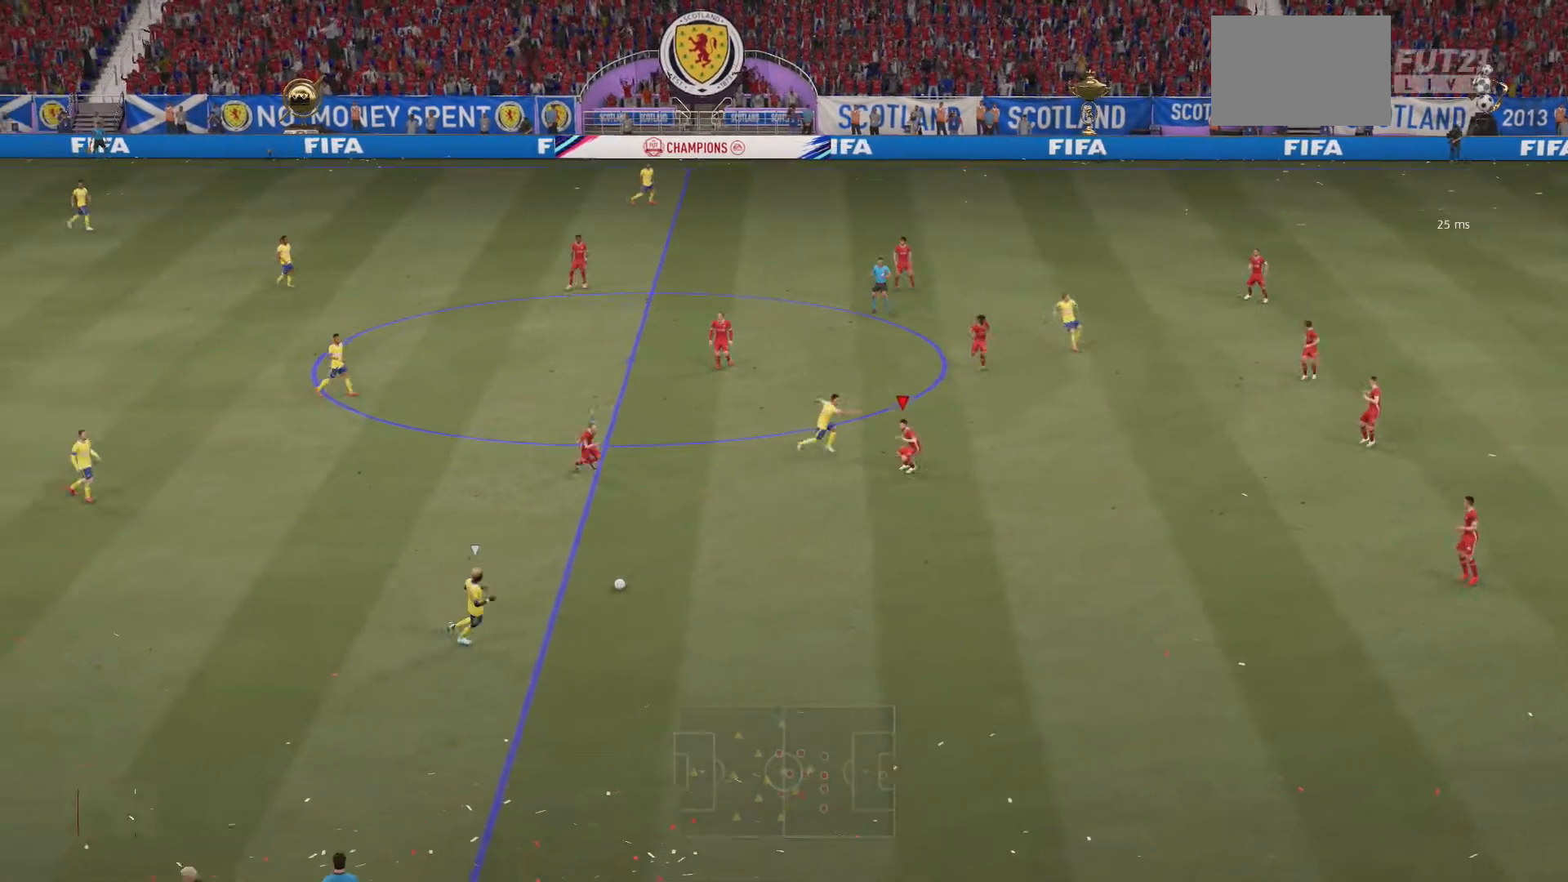
{"buttons": ["R2"], "left_stick": "down", "right_stick": "center", "events": [[367, "L2", "up"]]}
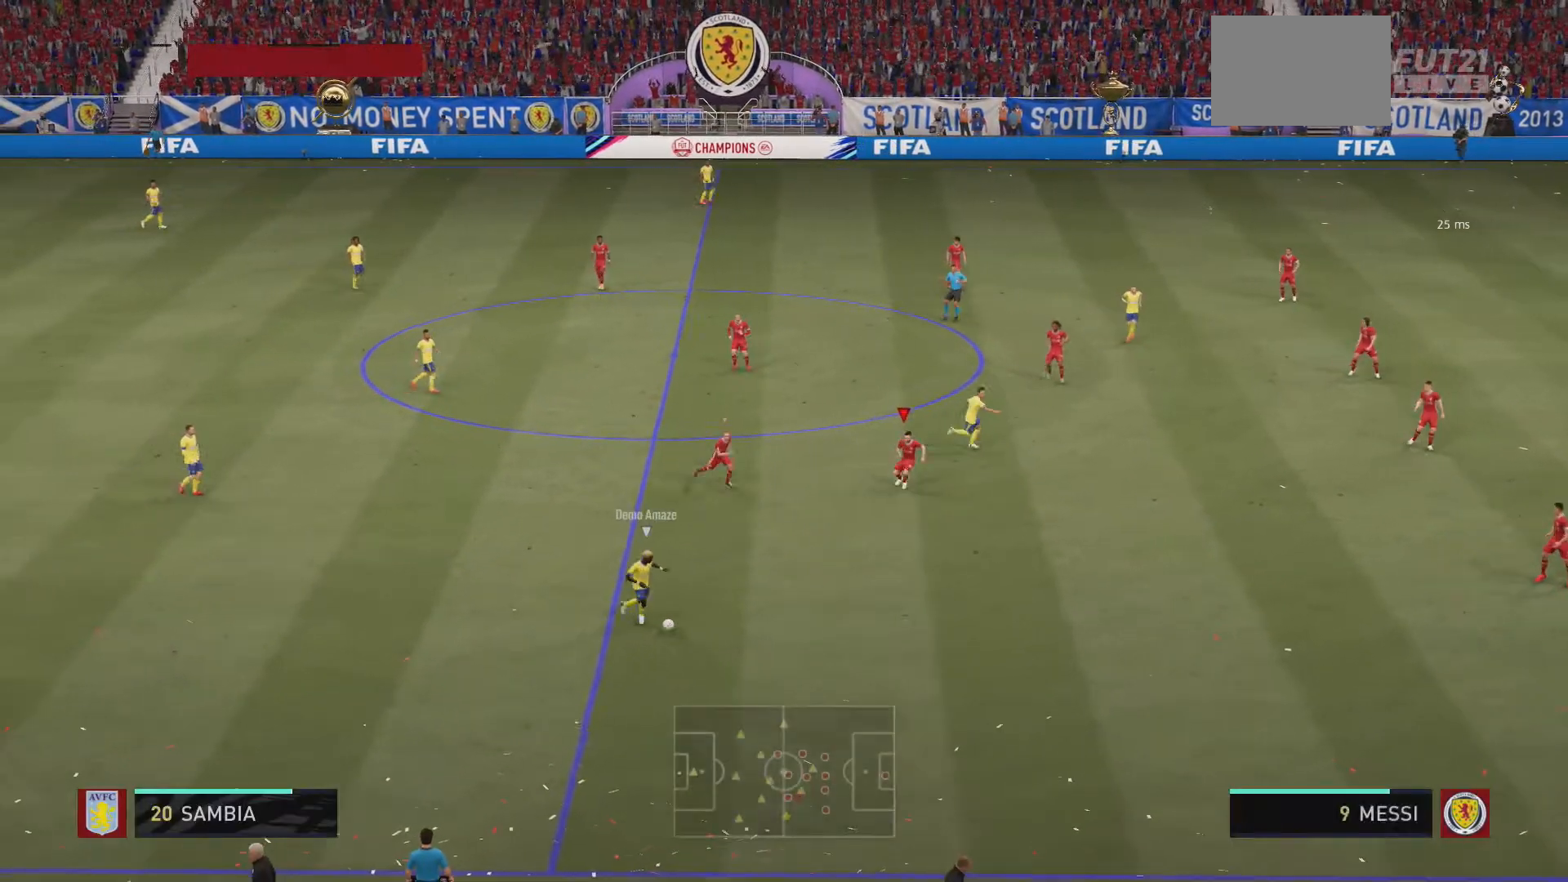
{"buttons": ["R2"], "left_stick": "down", "right_stick": "center", "events": []}
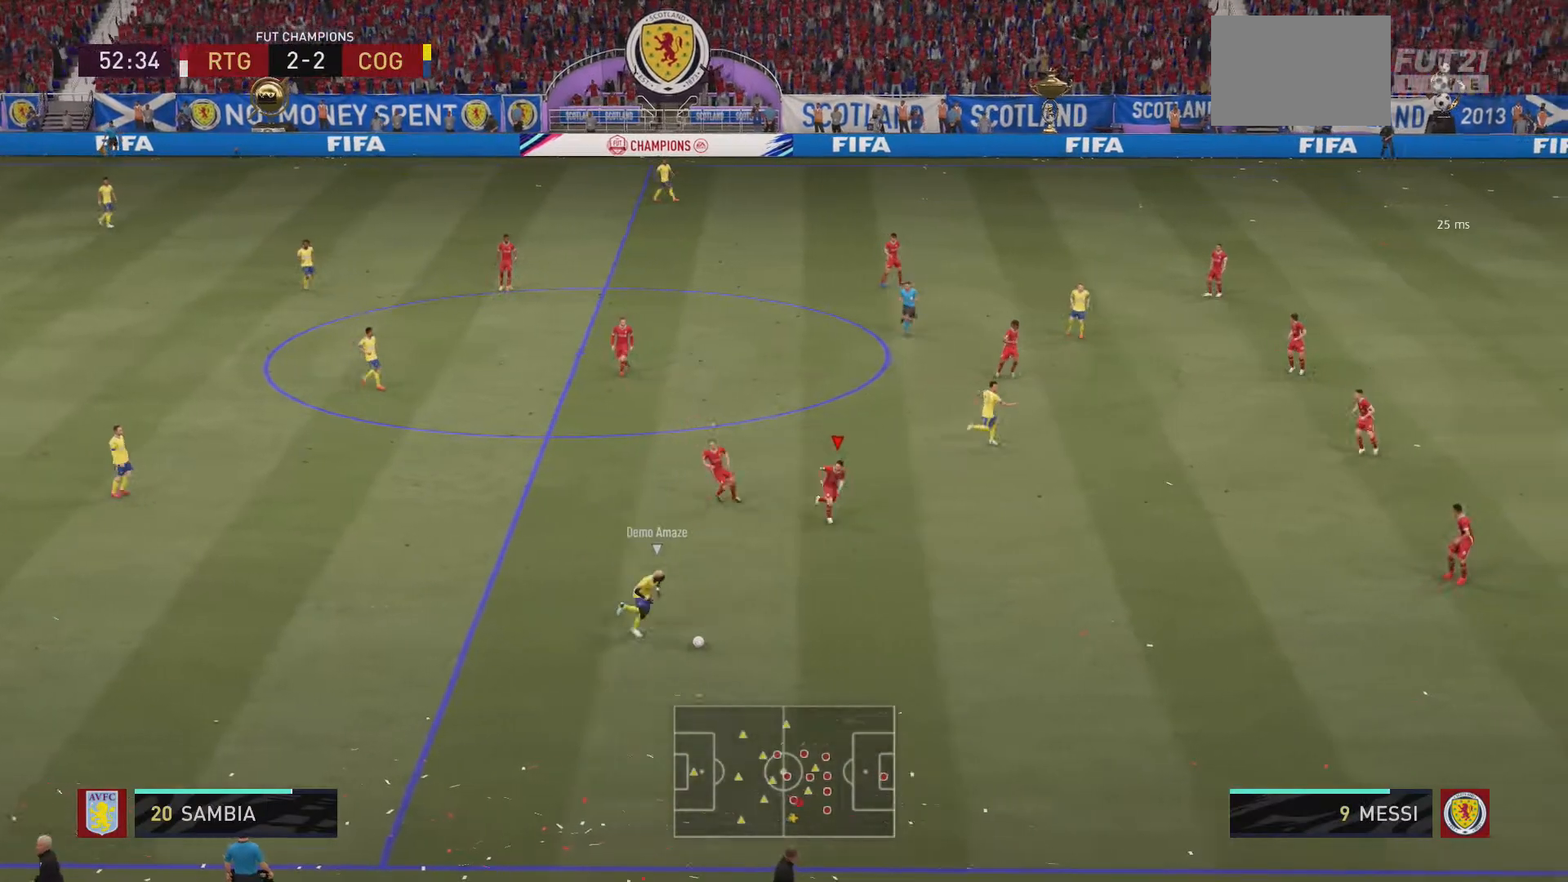
{"buttons": ["R2"], "left_stick": "down-right", "right_stick": "center", "events": [[400, "left_stick", "down-right"]]}
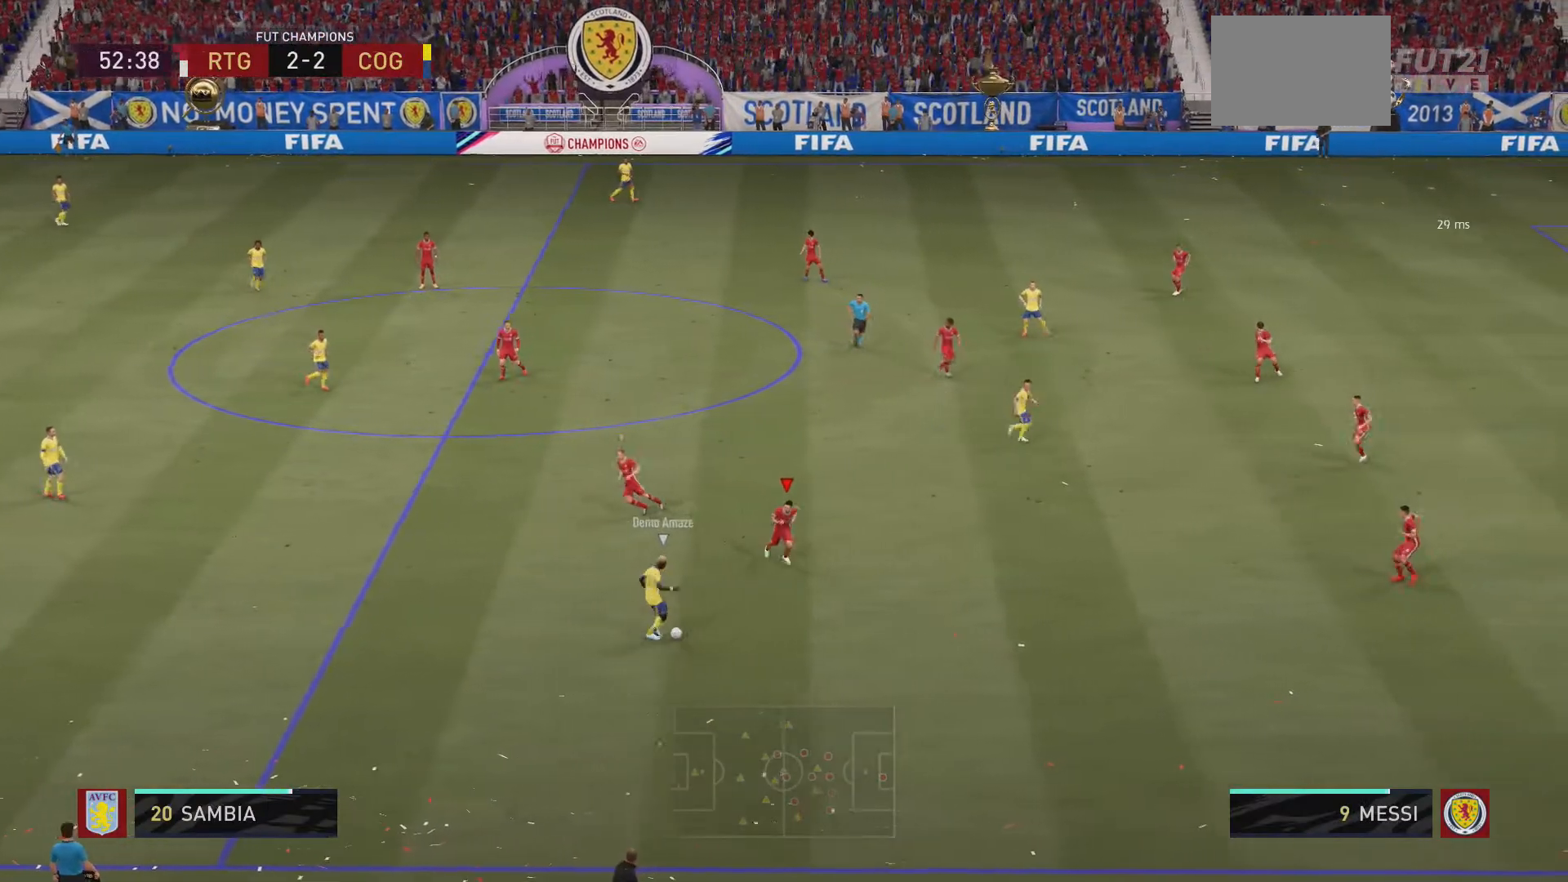
{"buttons": ["L2", "R2"], "left_stick": "left", "right_stick": "center", "events": [[167, "left_stick", "down"], [267, "L2", "down"], [333, "left_stick", "down-left"], [433, "left_stick", "left"]]}
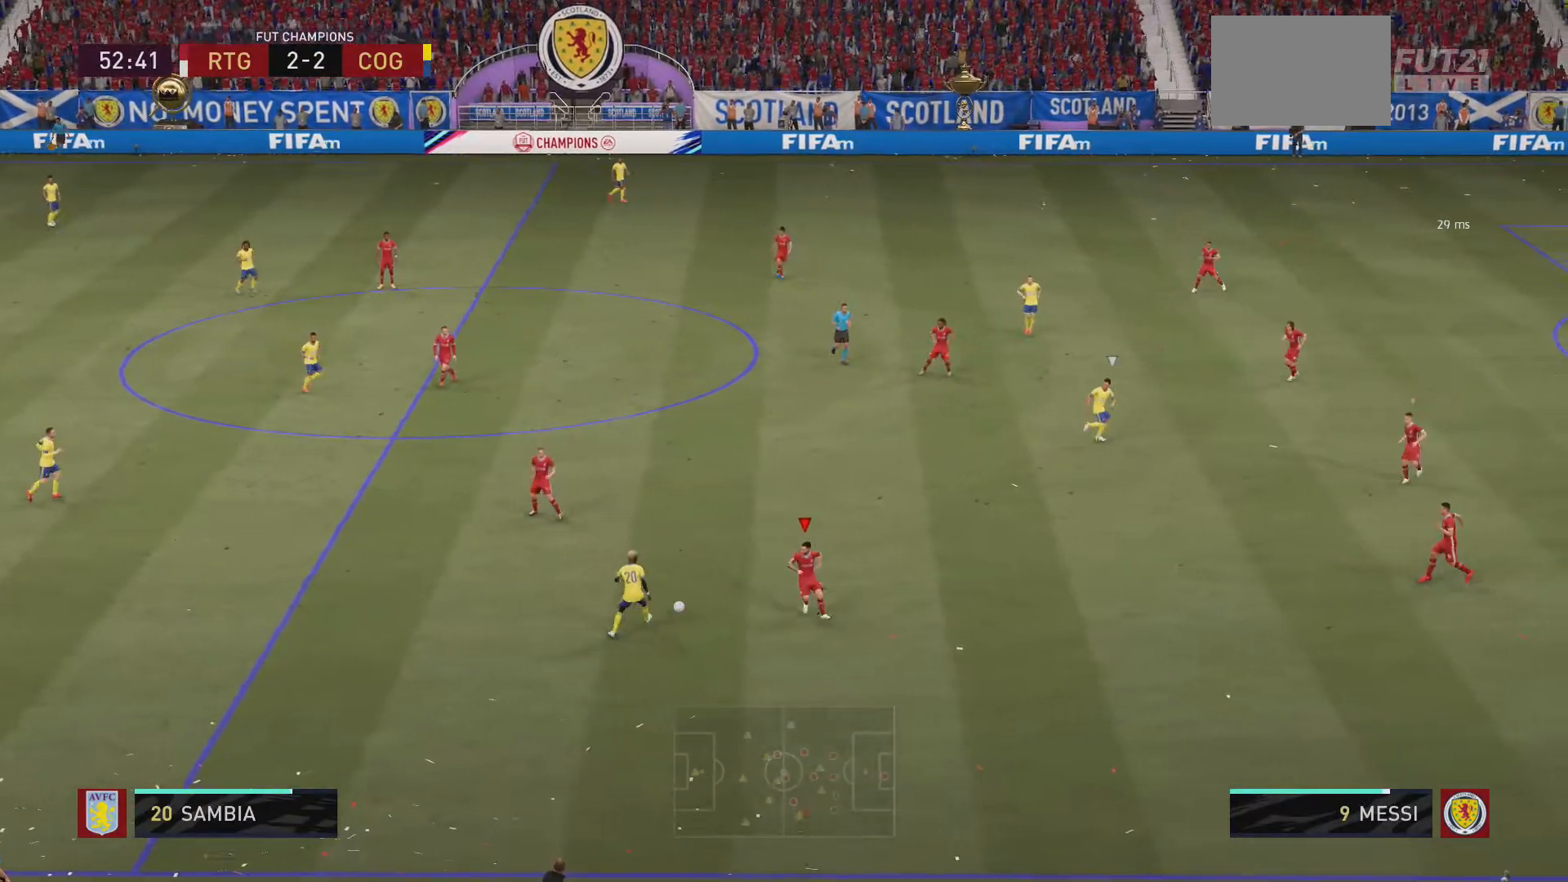
{"buttons": ["L2", "R2"], "left_stick": "up", "right_stick": "center", "events": [[67, "left_stick", "up-left"], [467, "left_stick", "up"]]}
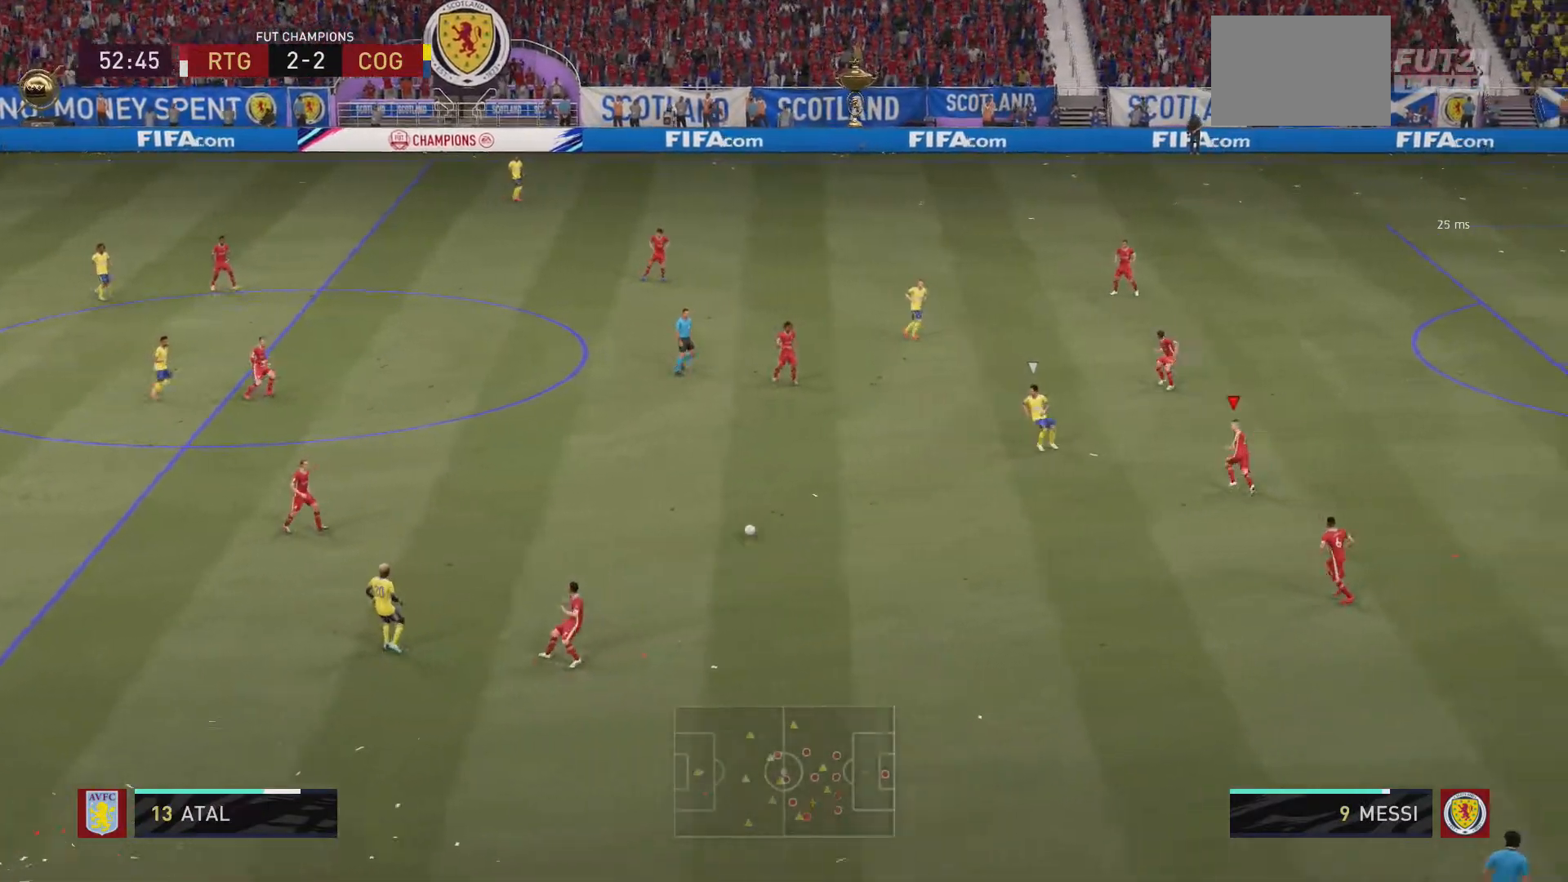
{"buttons": ["L2", "R2"], "left_stick": "up-left", "right_stick": "center", "events": [[100, "left_stick", "up-left"], [200, "left_stick", "left"], [467, "left_stick", "up-left"]]}
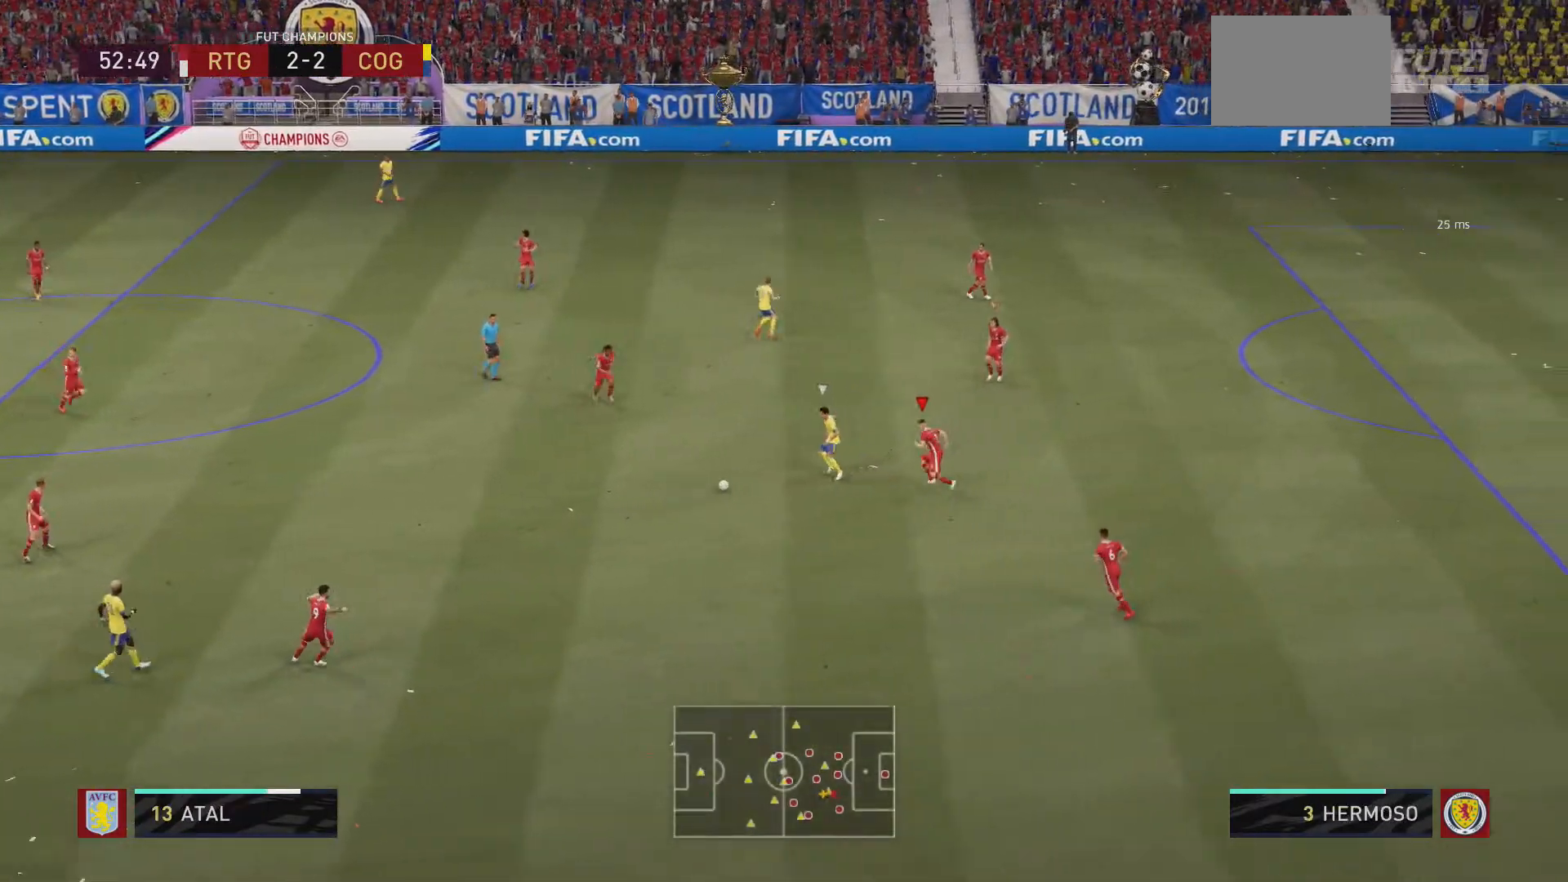
{"buttons": ["L2", "R2"], "left_stick": "up-left", "right_stick": "center", "events": []}
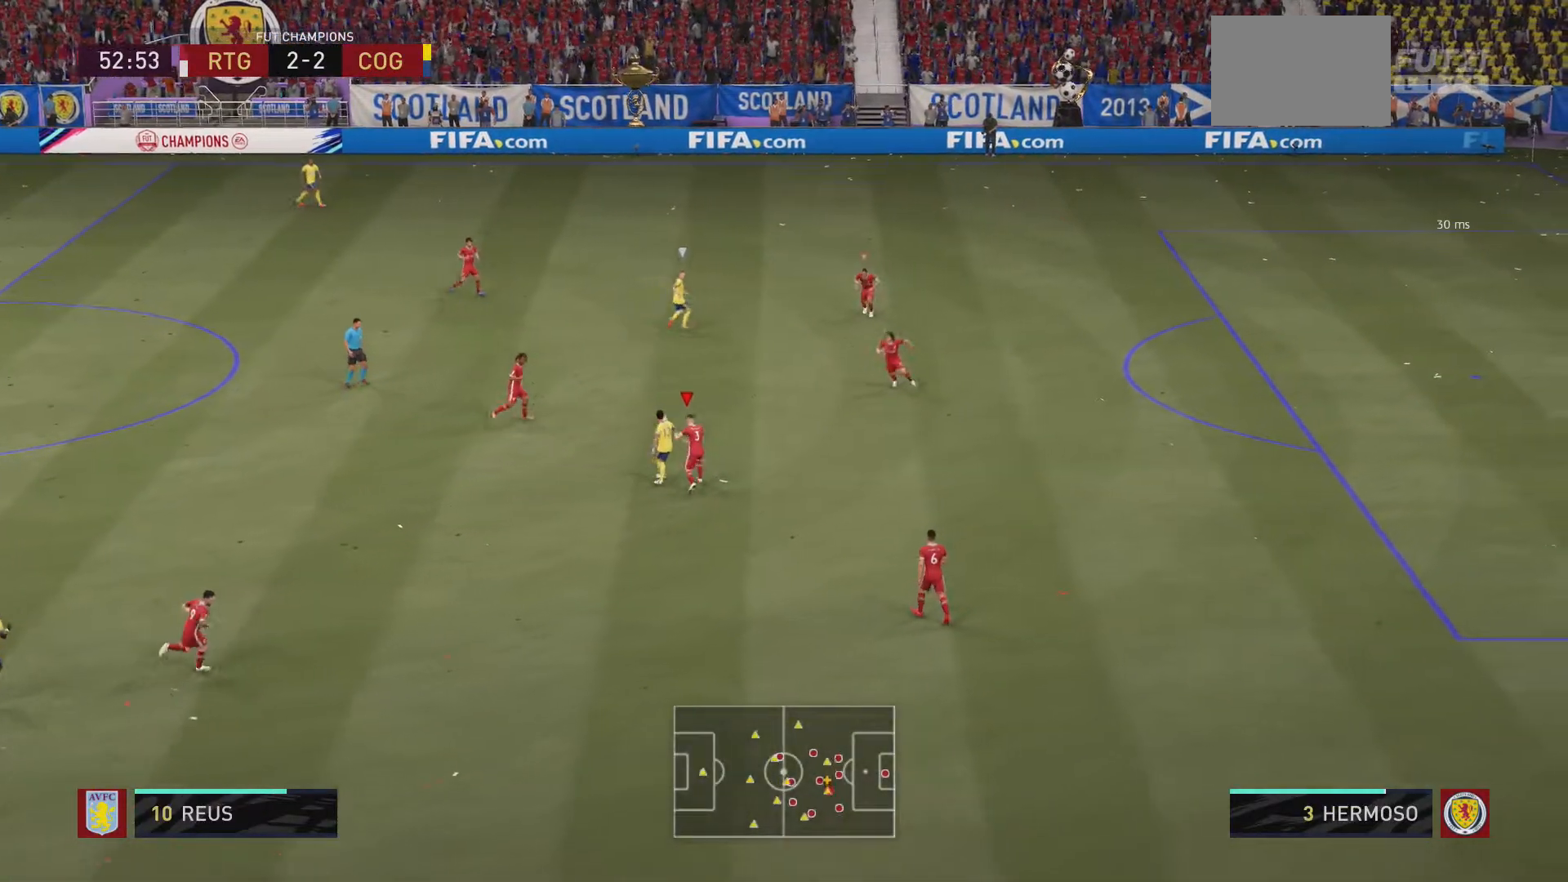
{"buttons": ["L2", "R2"], "left_stick": "up-right", "right_stick": "center", "events": [[133, "left_stick", "up-right"]]}